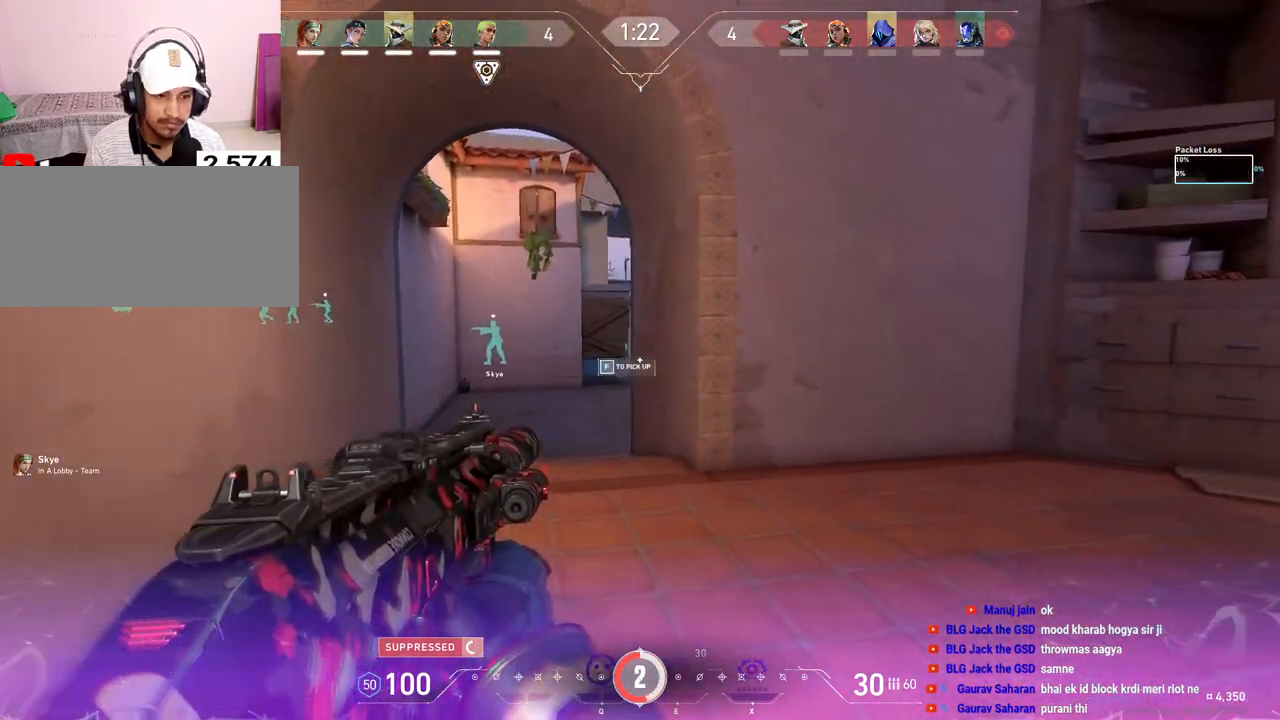
Gameplay with keyboard and mouse; each line is a JSON object with the keys and mouse buttons held at the frame after it. "events" lists presses ("down") and releases ("up") of "a", "ctrl", "d", "e", "f", "q", "r", "s", "shift", "space", "tab", "w", "mouse_left", "mouse_wheel", "mouse_right", "mouse_mb4" and "mouse_mb5" between this image and that frame as [ms after this image, input, new state], when the widget could be followed in between. "mouse_left", "mouse_wheel", "mouse_right", "mouse_mb4", "mouse_mb5" = the "left", "wheel", "right", "mb4", "mb5" buttons of the "mouse" list. No other keys are recorded. "wheel" means that the mouse wheel is clicked or scrolled. Mouse movement is not recorded.
{"keys": ["shift", "w"], "mouse": [], "events": [[200, "w", "down"], [267, "a", "up"]]}
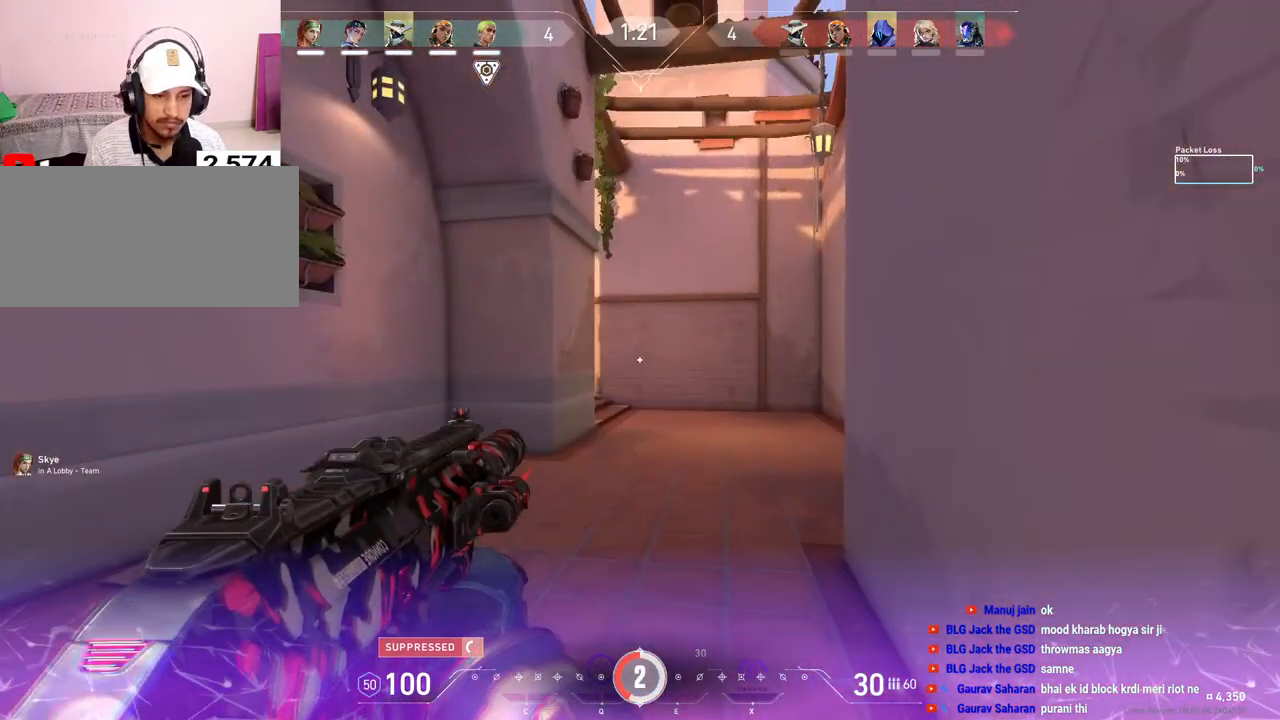
{"keys": ["shift", "w"], "mouse": [], "events": []}
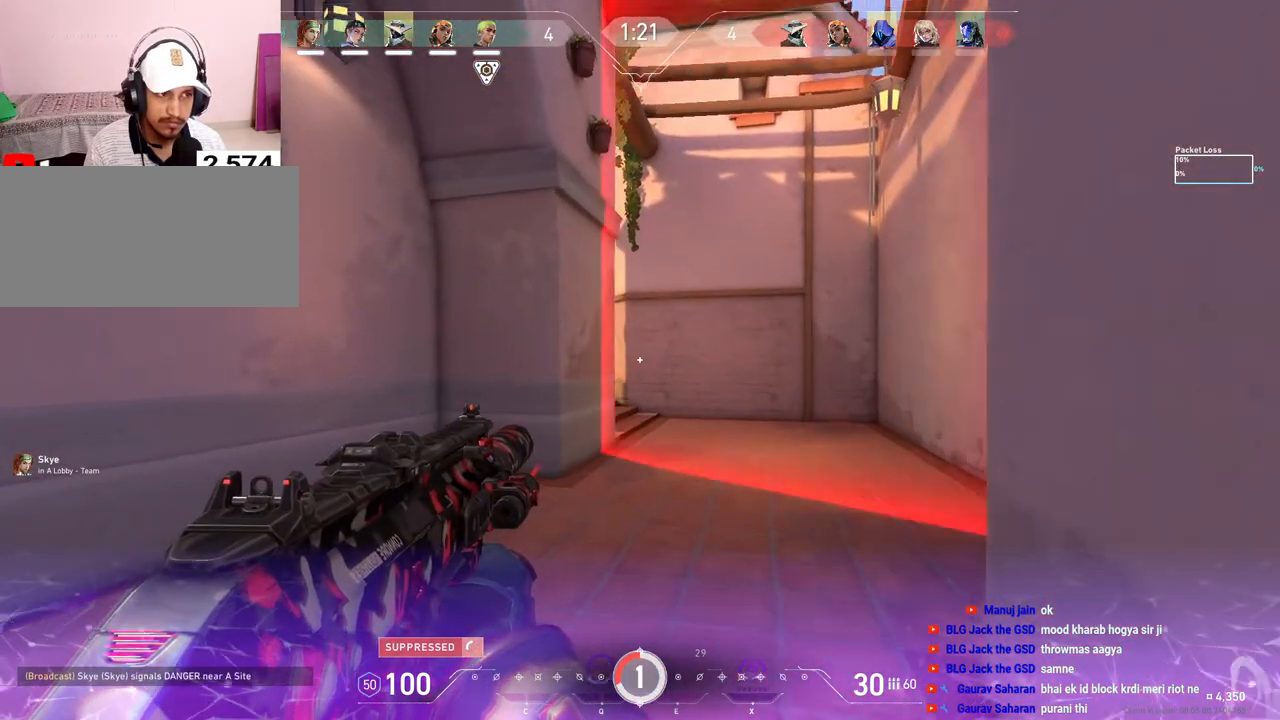
{"keys": ["shift", "w"], "mouse": [], "events": [[33, "d", "down"], [250, "d", "up"]]}
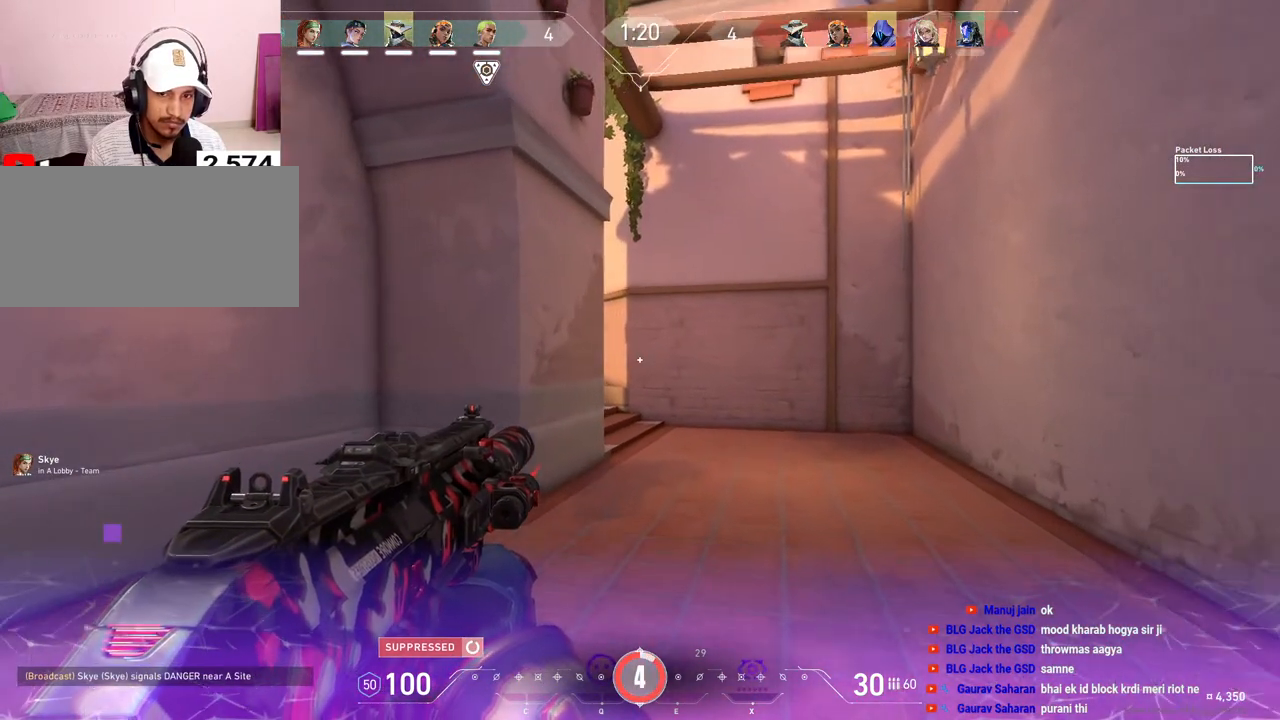
{"keys": ["d", "shift", "w"], "mouse": [], "events": [[33, "d", "down"]]}
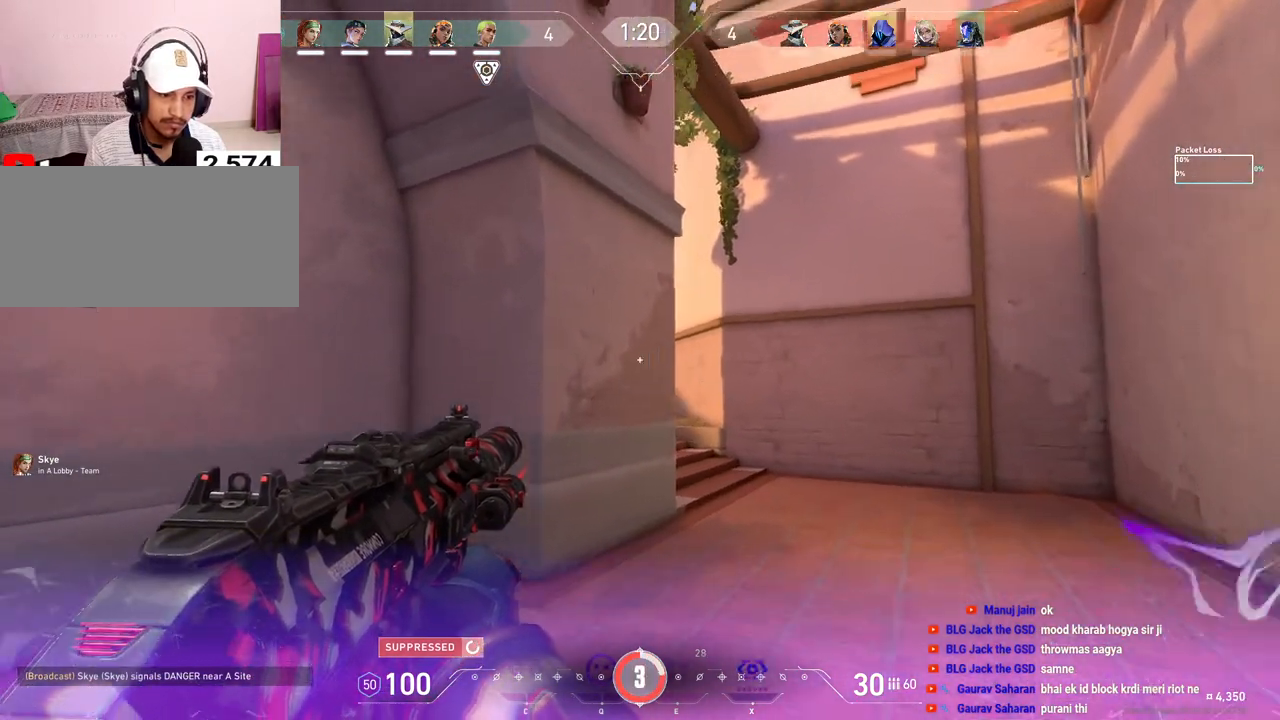
{"keys": ["d", "shift", "w"], "mouse": [], "events": [[50, "w", "up"], [267, "w", "down"]]}
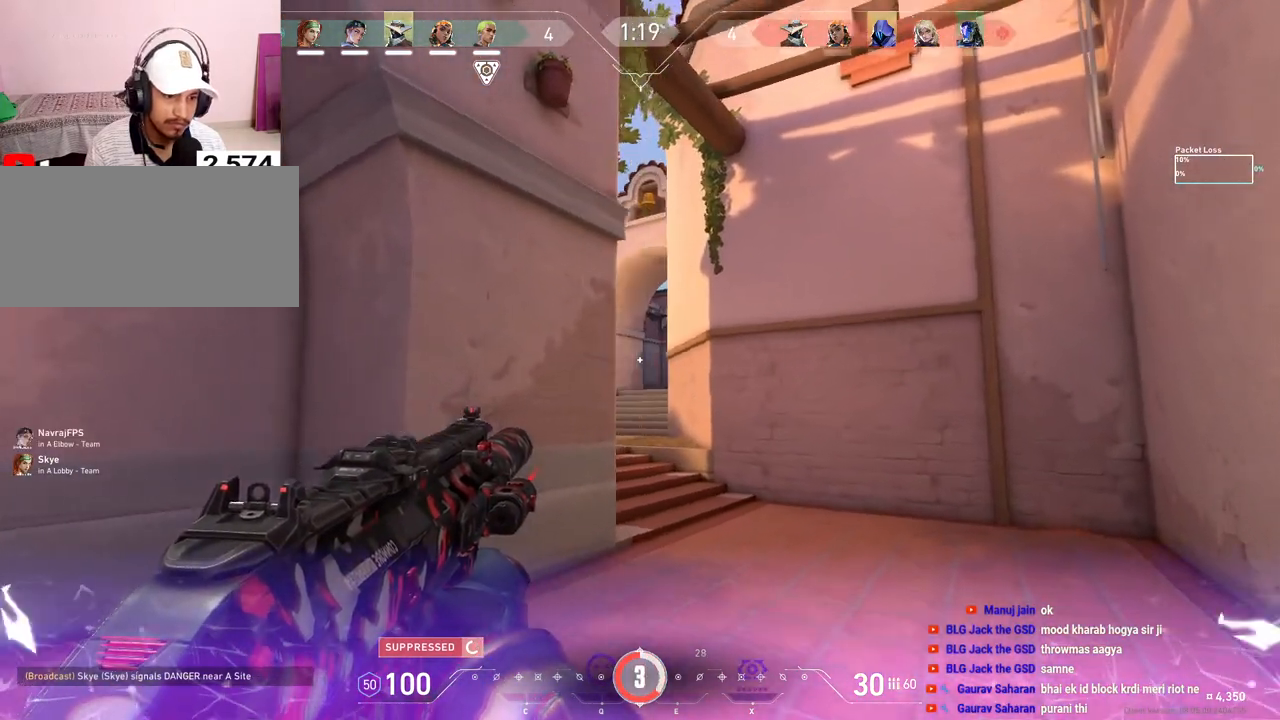
{"keys": ["d", "shift", "w"], "mouse": [], "events": []}
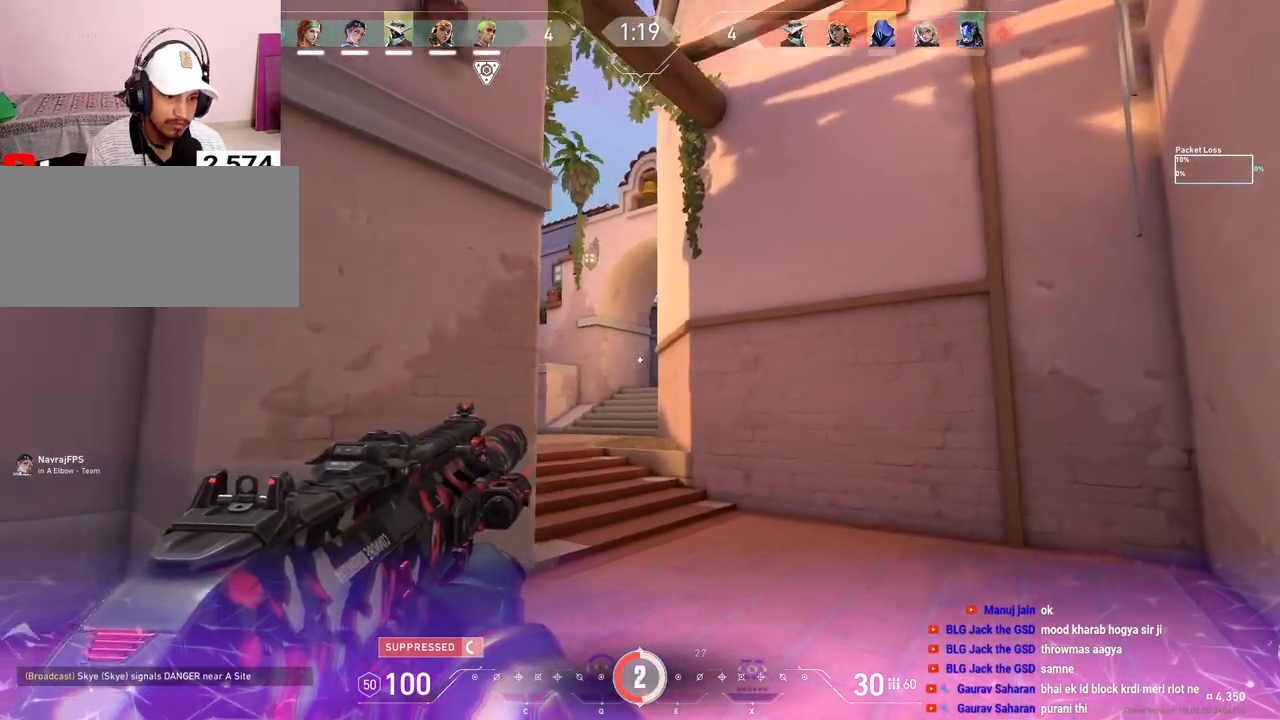
{"keys": ["d", "shift", "w"], "mouse": [], "events": []}
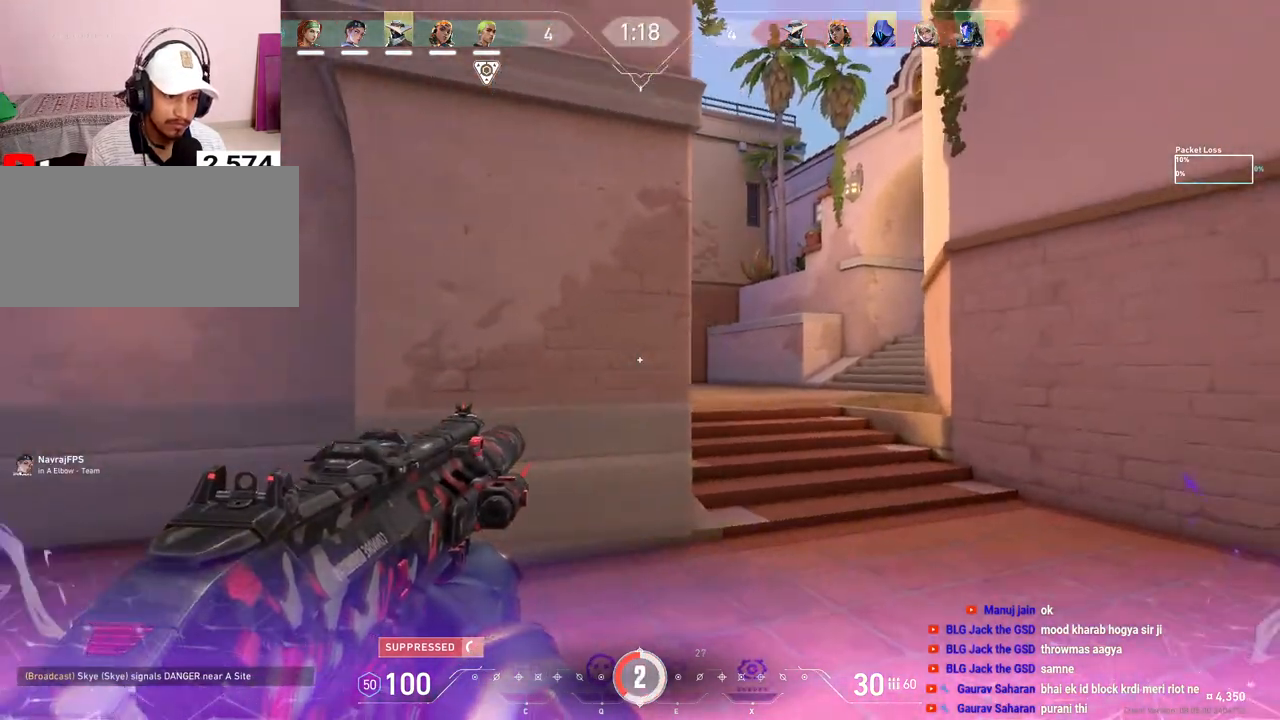
{"keys": ["d", "shift"], "mouse": [], "events": [[483, "w", "up"]]}
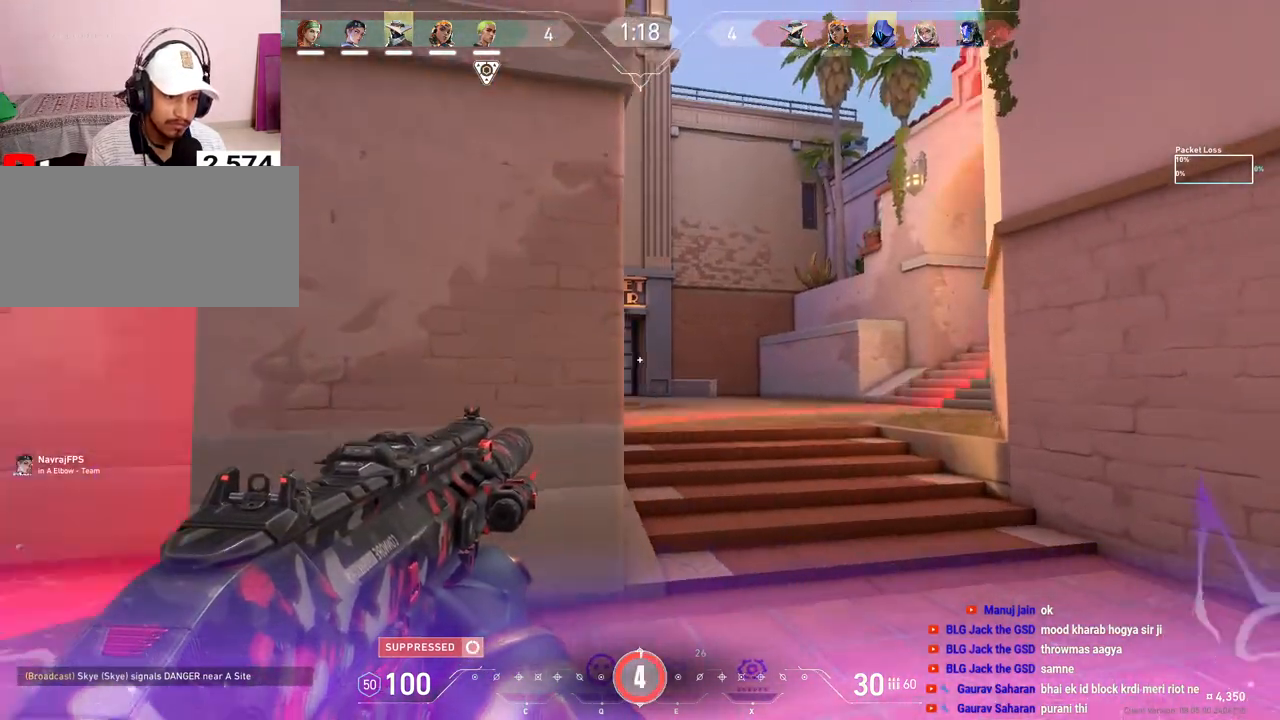
{"keys": ["d", "shift", "w"], "mouse": [], "events": [[183, "w", "down"]]}
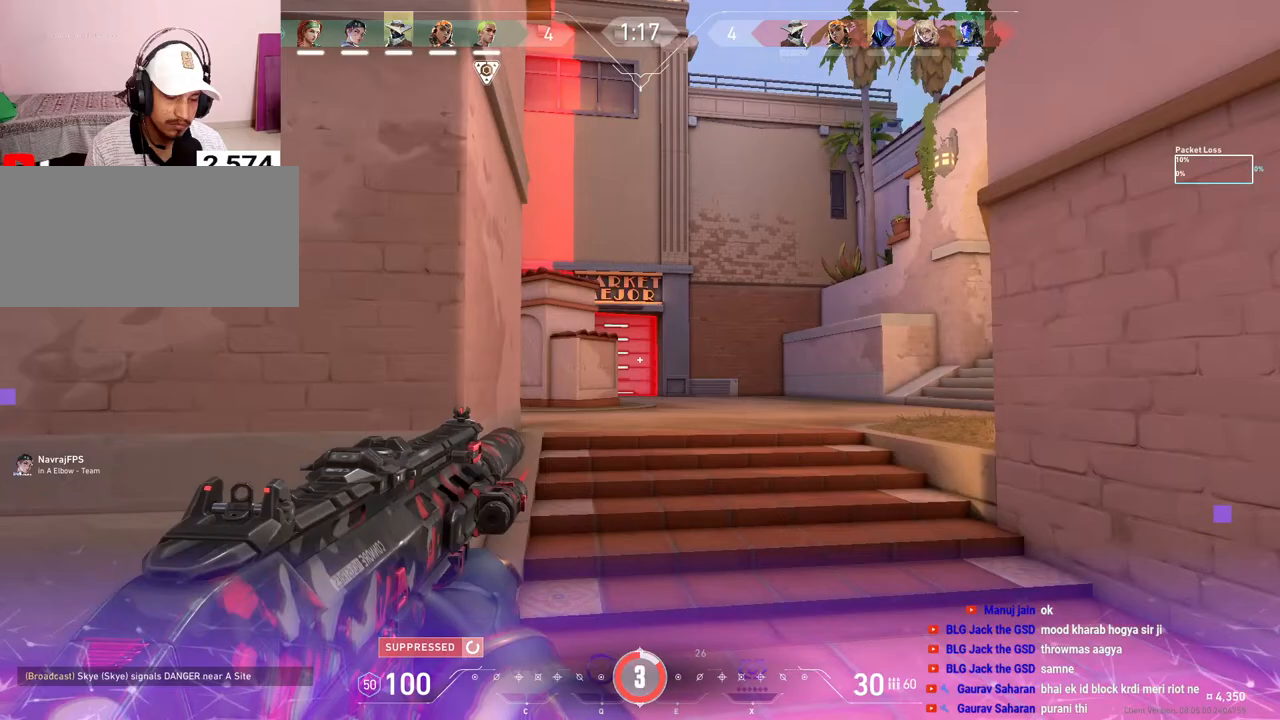
{"keys": ["d", "shift"], "mouse": [], "events": [[500, "w", "up"]]}
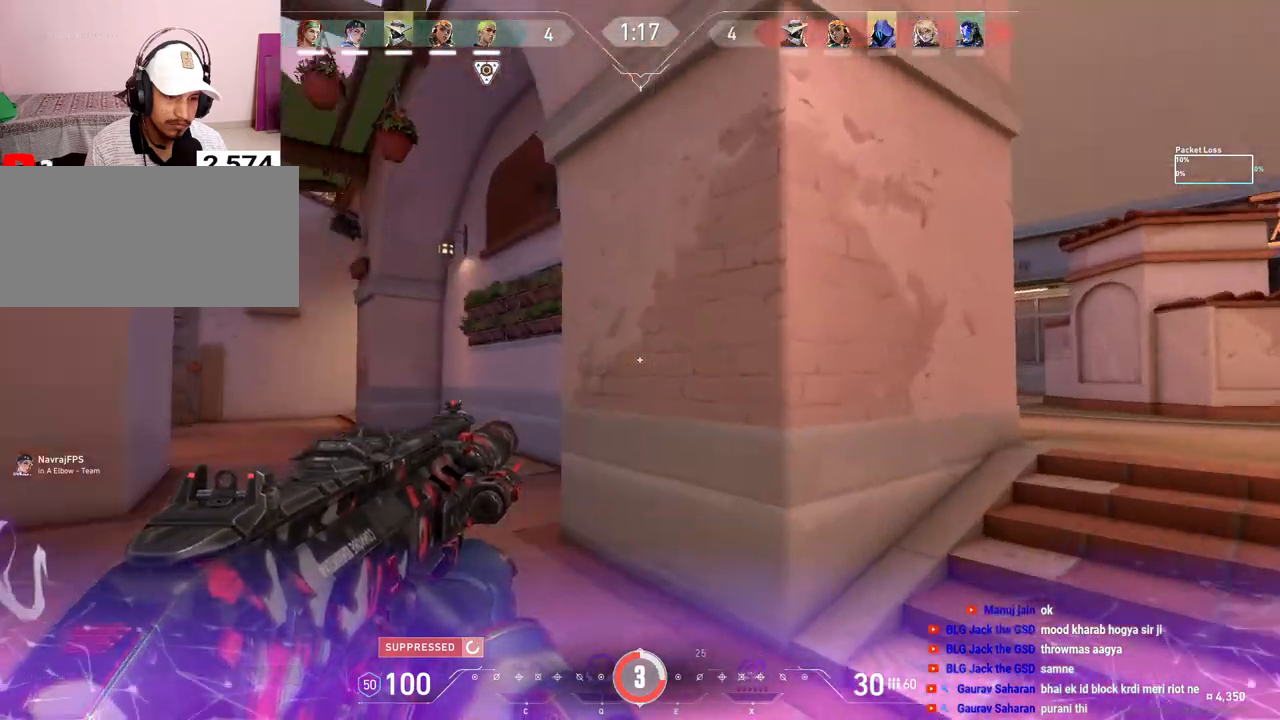
{"keys": ["d", "shift"], "mouse": [], "events": [[33, "w", "down"], [467, "w", "up"]]}
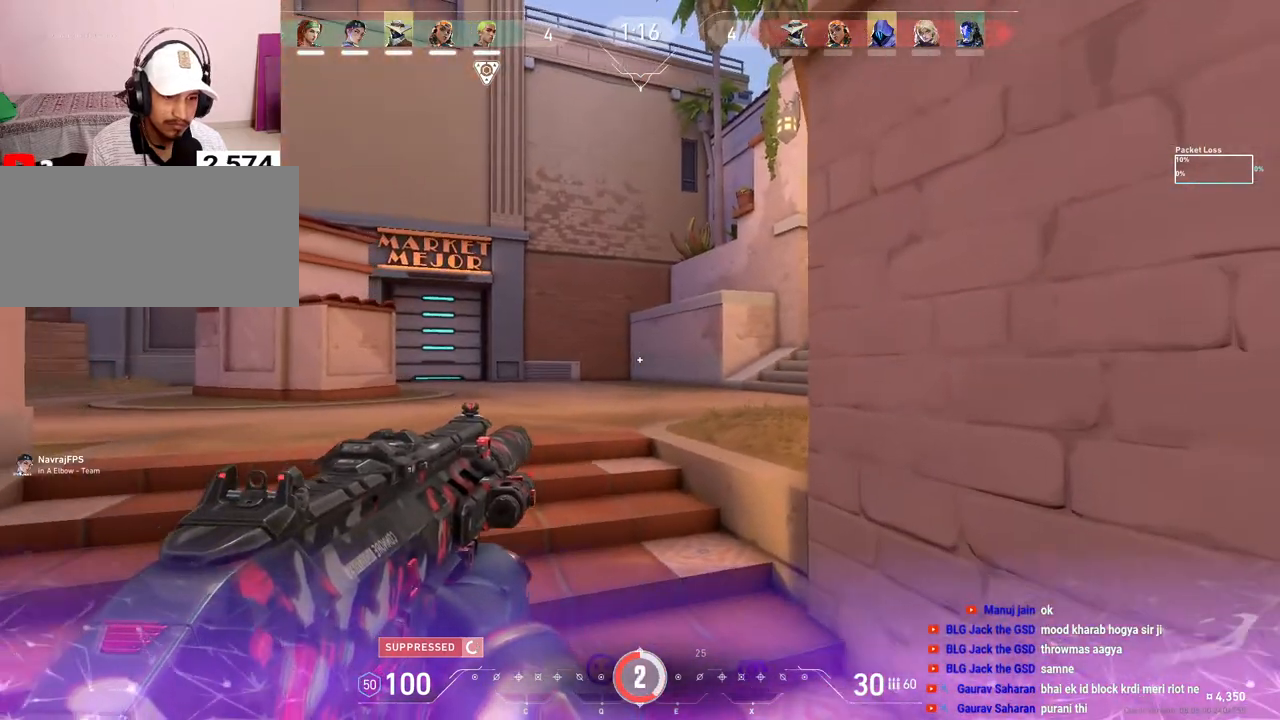
{"keys": ["shift"], "mouse": [], "events": [[483, "d", "up"]]}
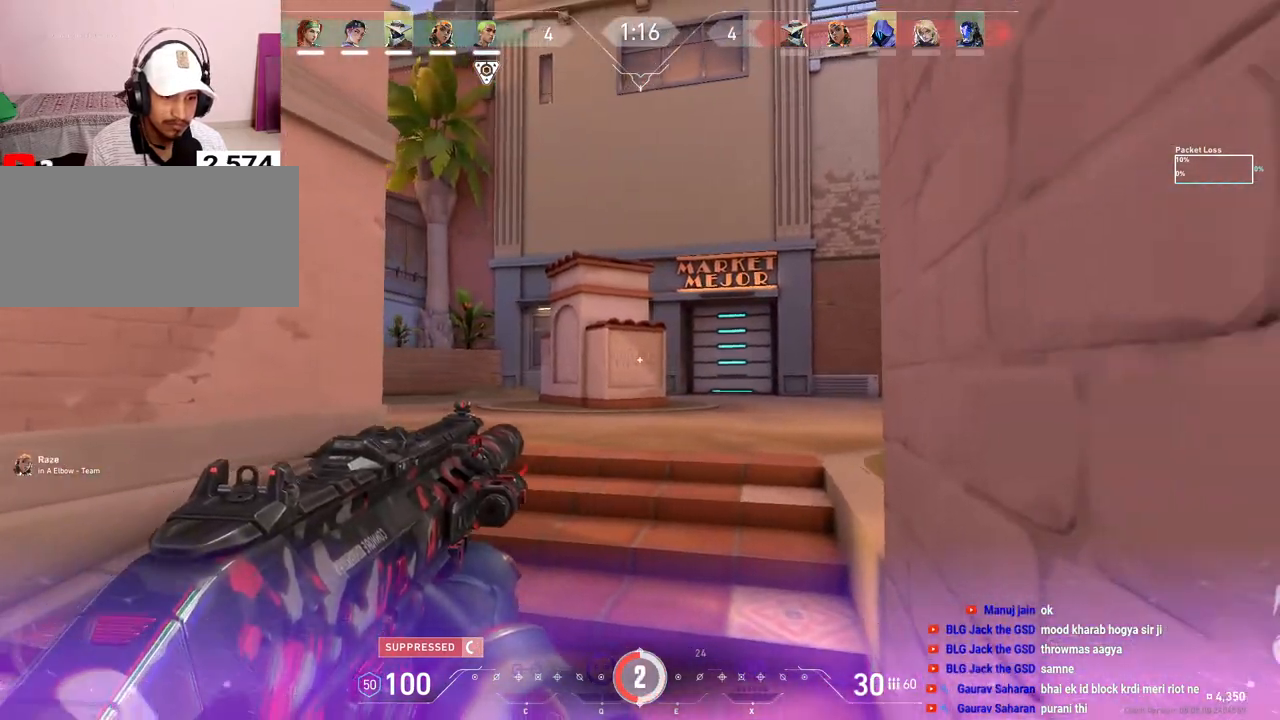
{"keys": ["d"], "mouse": [], "events": [[33, "a", "down"], [33, "shift", "up"], [133, "a", "up"], [183, "d", "down"], [283, "d", "up"], [300, "a", "down"], [433, "a", "up"], [467, "d", "down"]]}
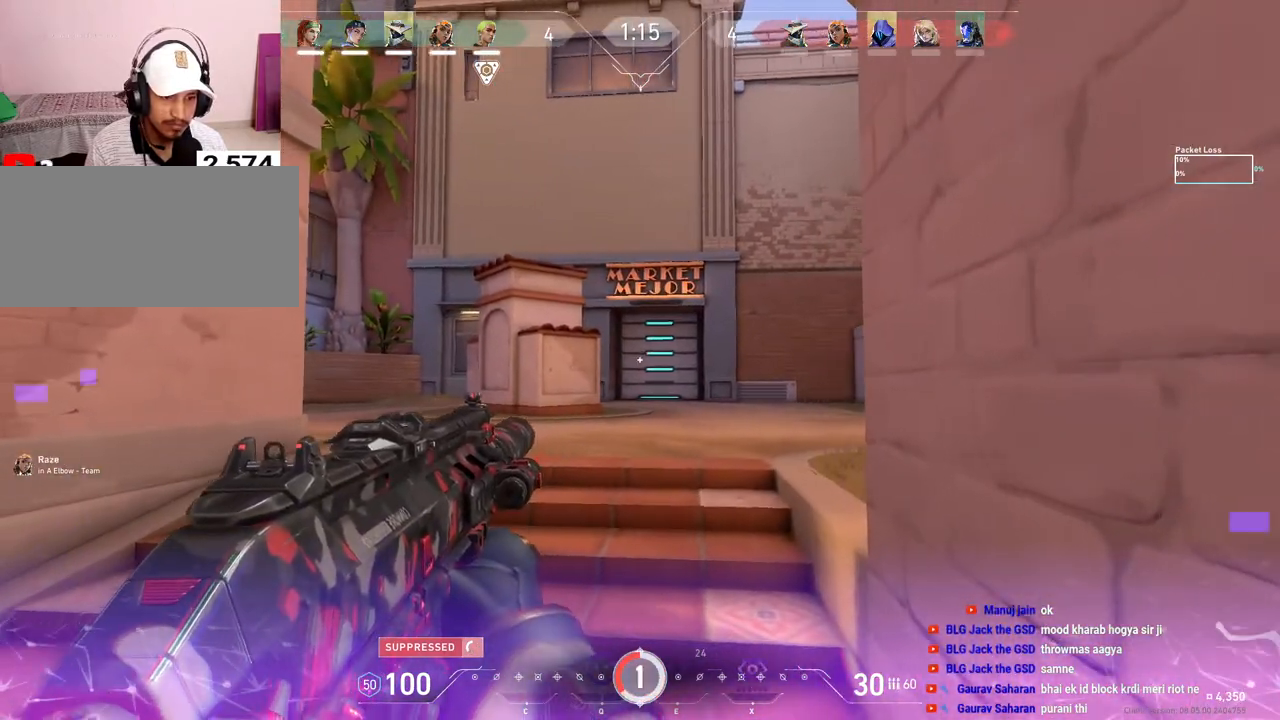
{"keys": [], "mouse": [], "events": [[83, "d", "up"], [117, "a", "down"], [333, "a", "up"], [383, "d", "down"], [500, "d", "up"]]}
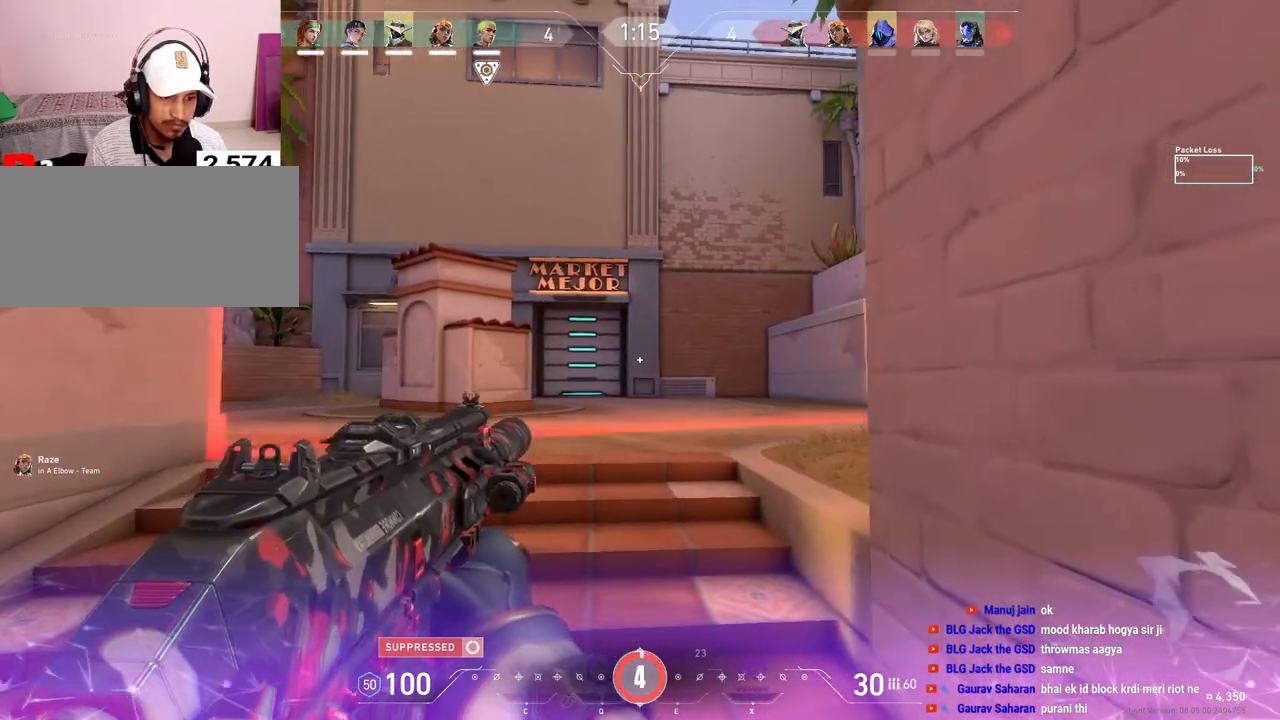
{"keys": ["a", "shift"], "mouse": [], "events": [[17, "a", "down"], [367, "shift", "down"]]}
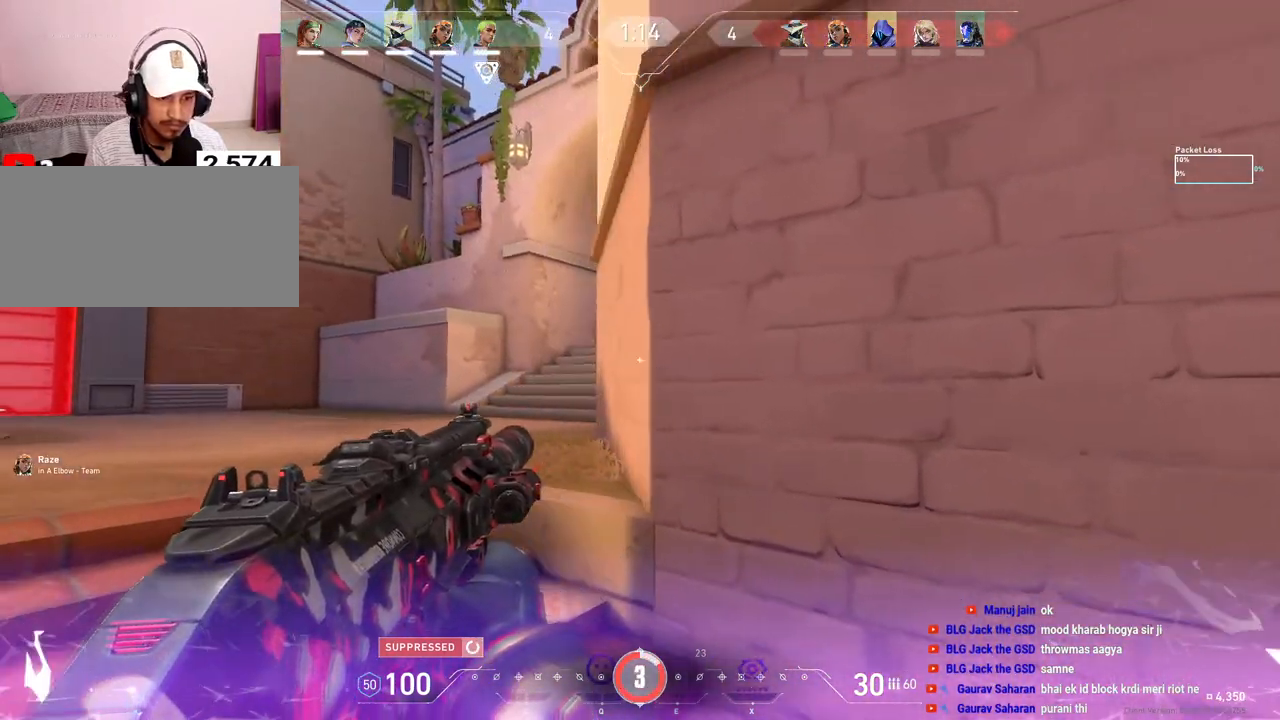
{"keys": ["d"], "mouse": [], "events": [[67, "a", "up"], [150, "shift", "up"], [233, "a", "down"], [450, "a", "up"], [483, "d", "down"]]}
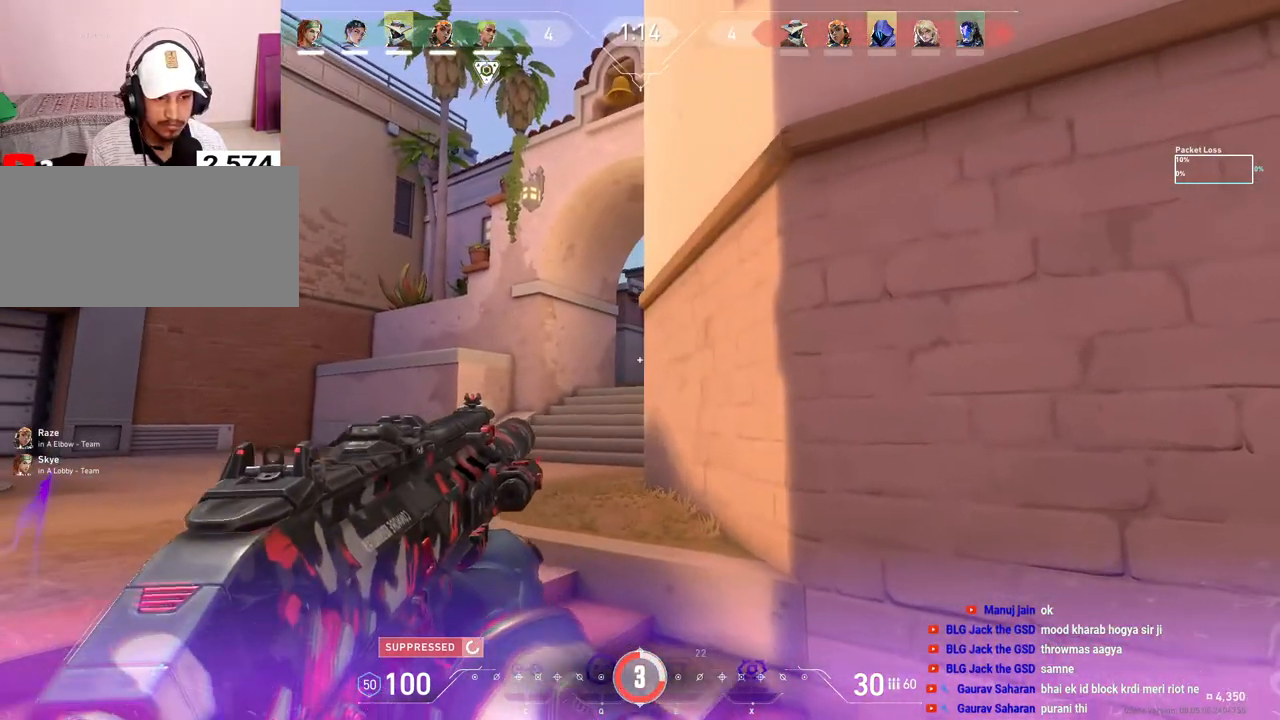
{"keys": ["a"], "mouse": [], "events": [[100, "d", "up"], [117, "a", "down"]]}
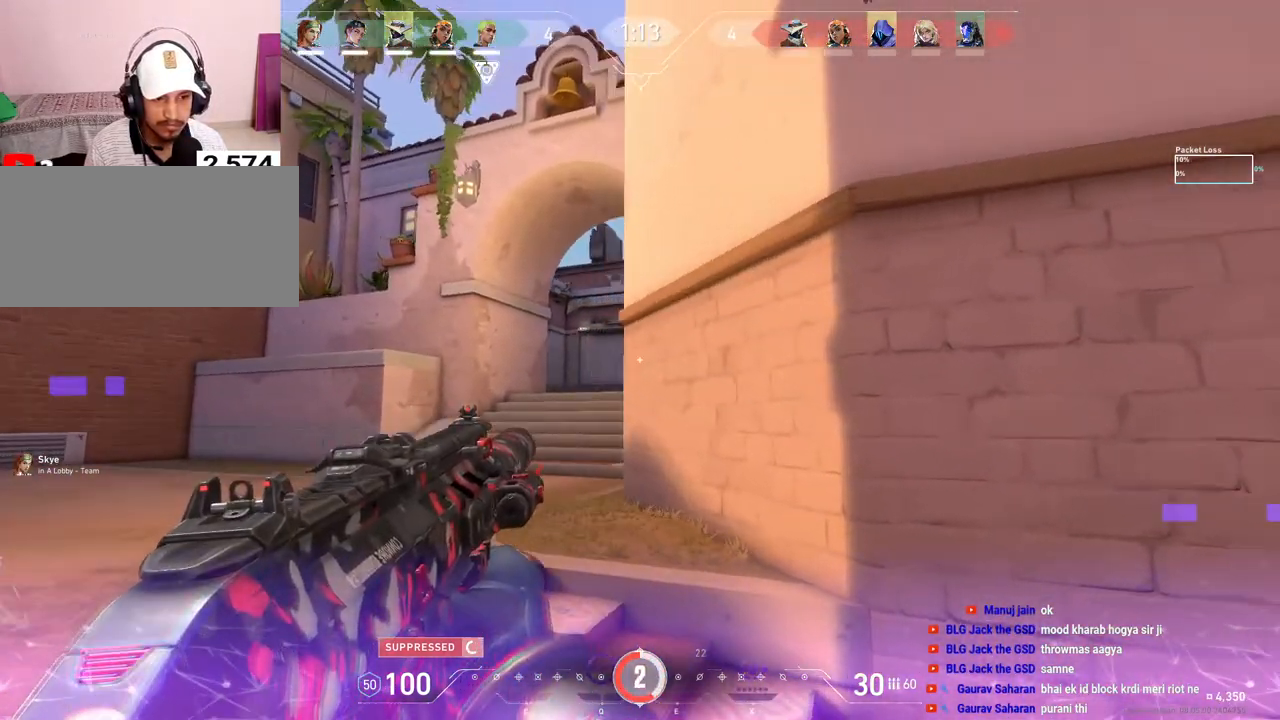
{"keys": ["a", "shift", "w"], "mouse": [], "events": [[33, "shift", "down"], [133, "w", "down"]]}
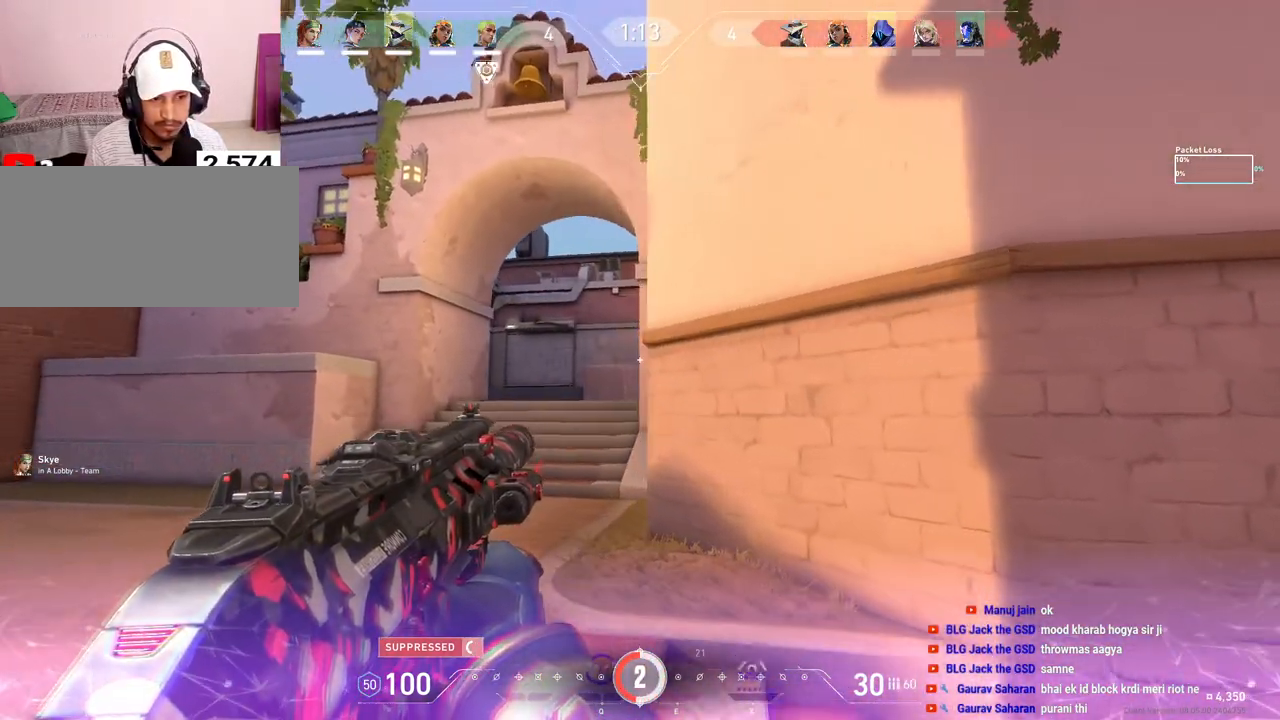
{"keys": ["shift", "w"], "mouse": [], "events": [[300, "a", "up"]]}
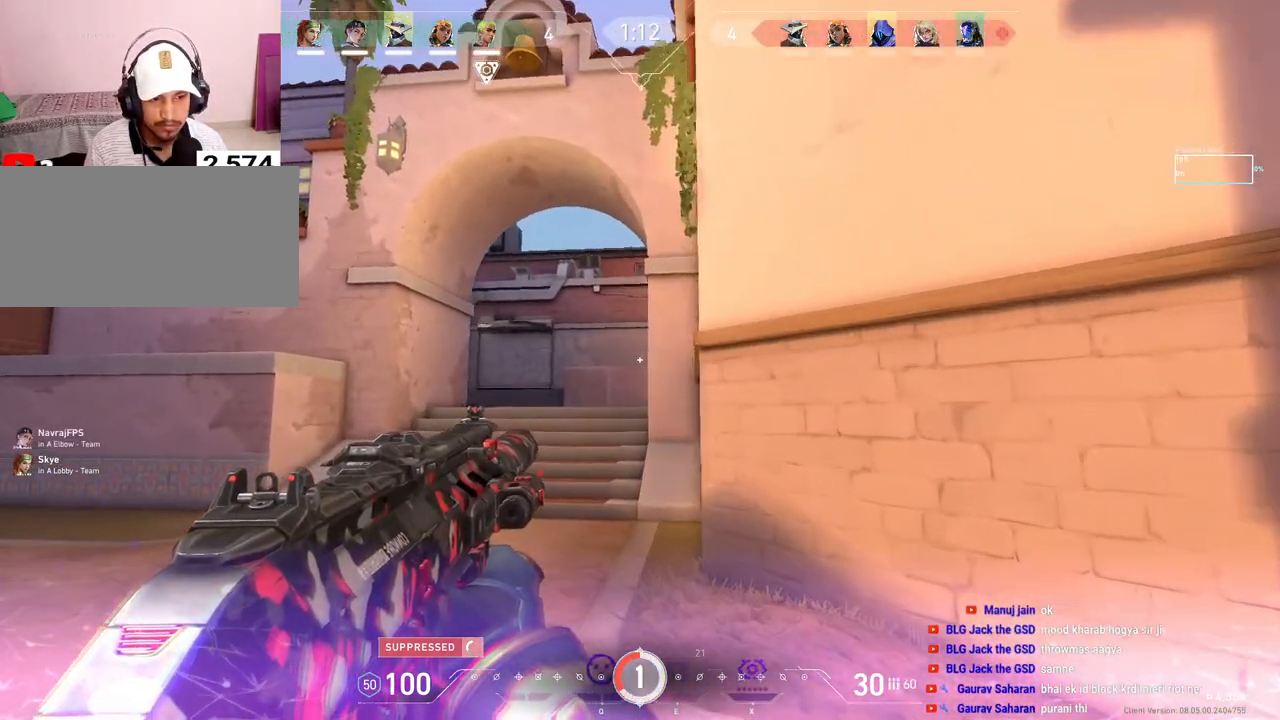
{"keys": ["a", "shift", "w"], "mouse": [], "events": [[217, "a", "down"]]}
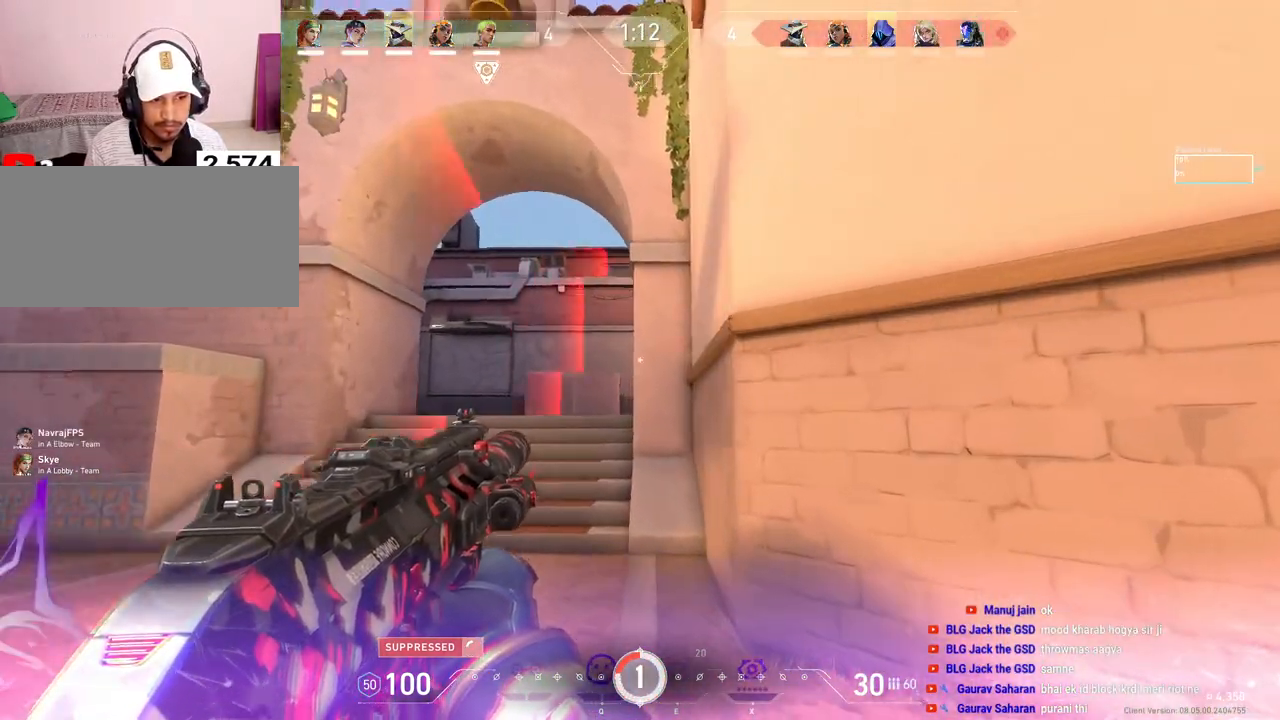
{"keys": ["a", "shift", "w"], "mouse": [], "events": []}
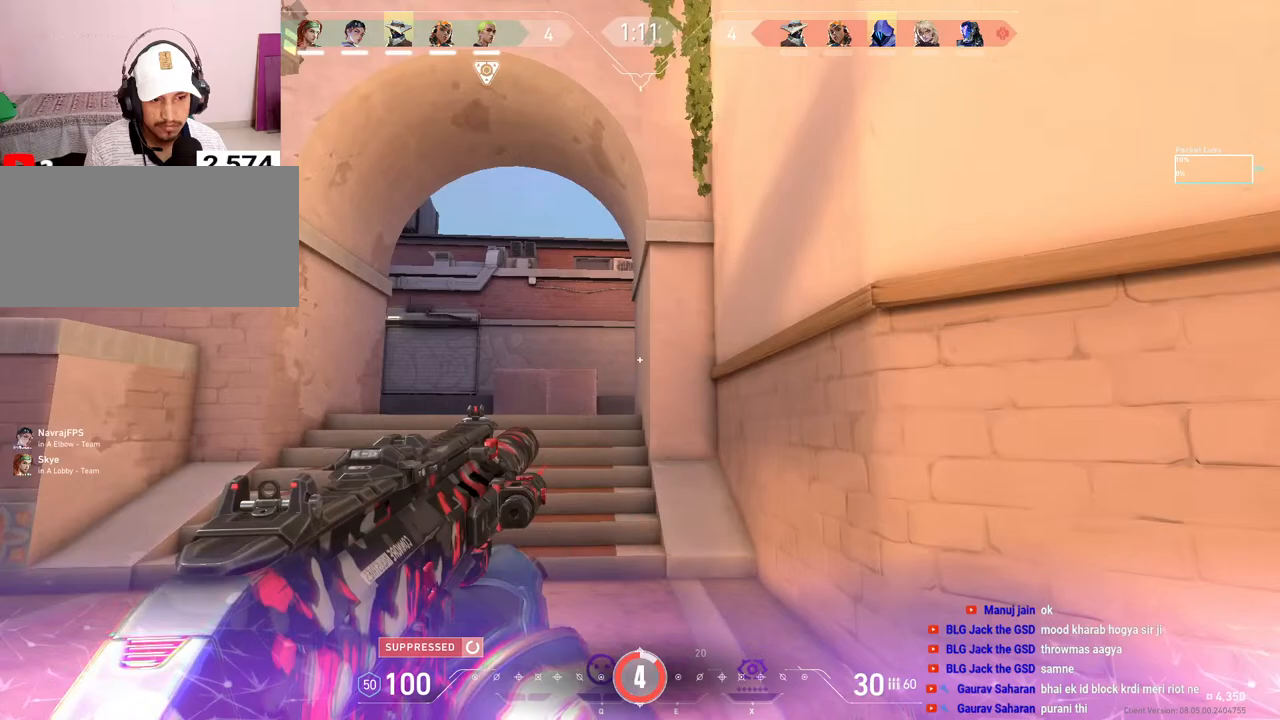
{"keys": ["a", "shift", "w"], "mouse": [], "events": []}
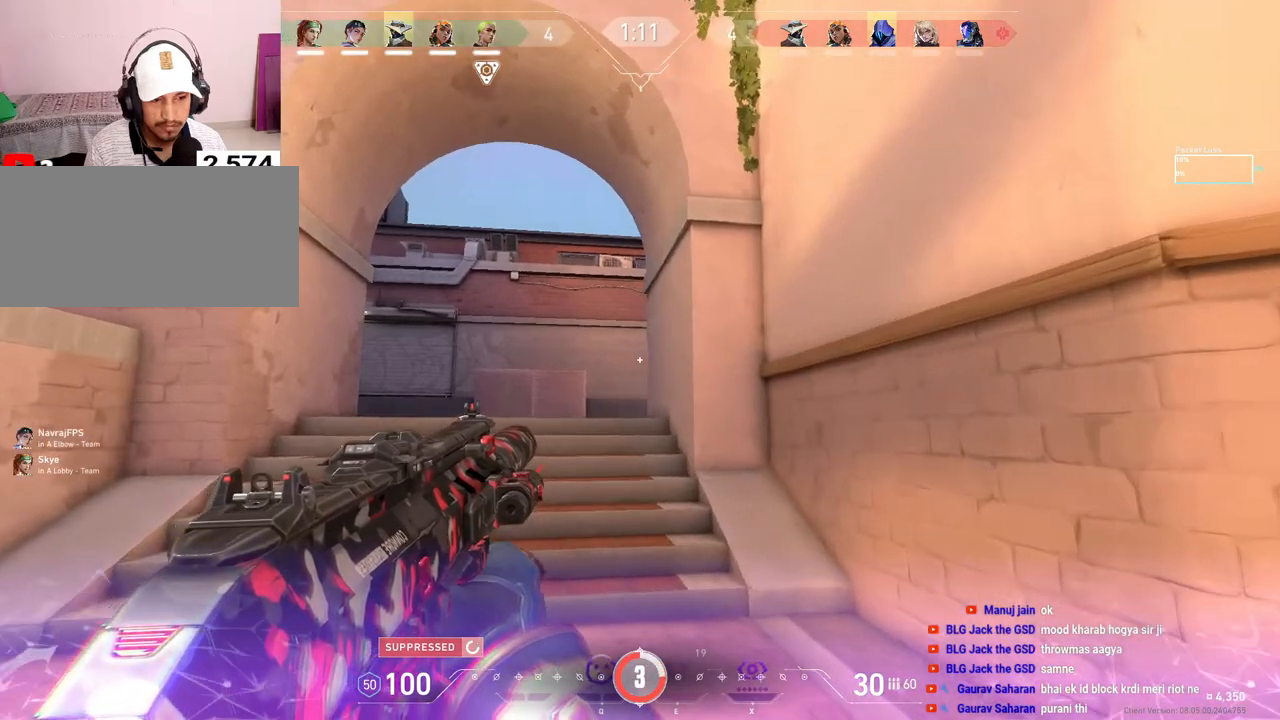
{"keys": ["a", "shift", "w"], "mouse": [], "events": []}
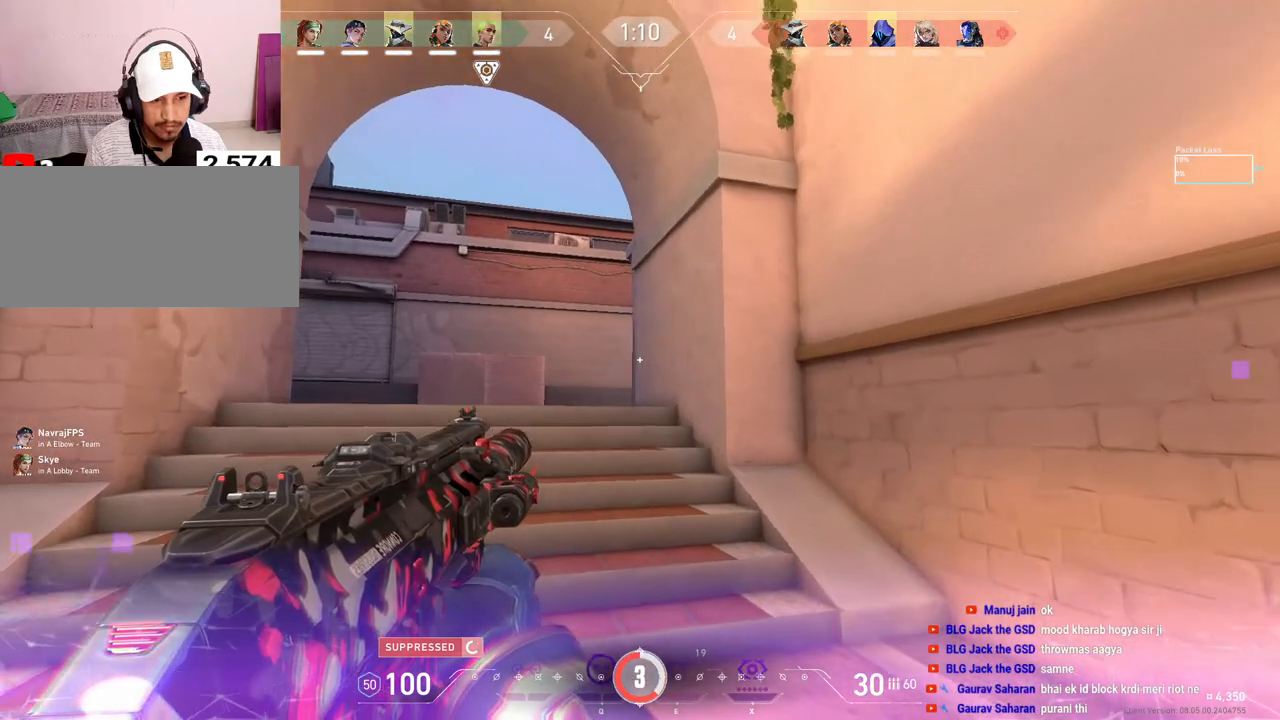
{"keys": ["a", "shift", "w"], "mouse": [], "events": []}
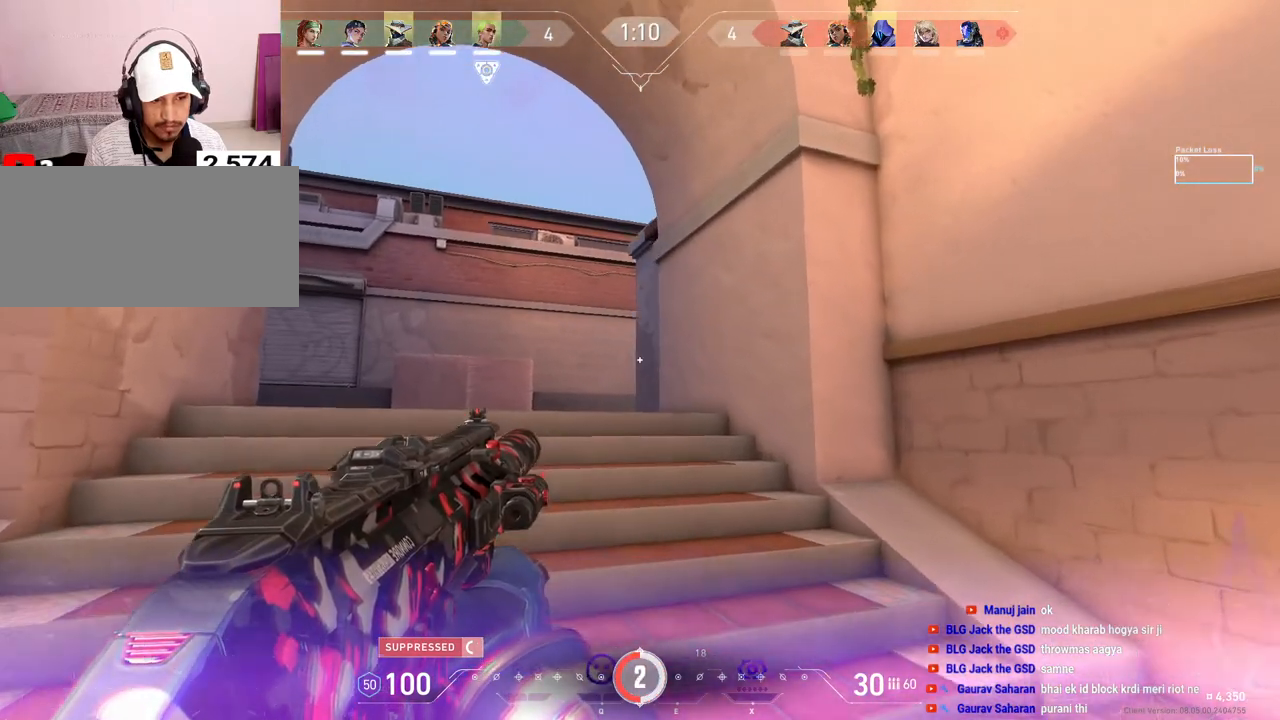
{"keys": ["a", "shift", "w"], "mouse": [], "events": []}
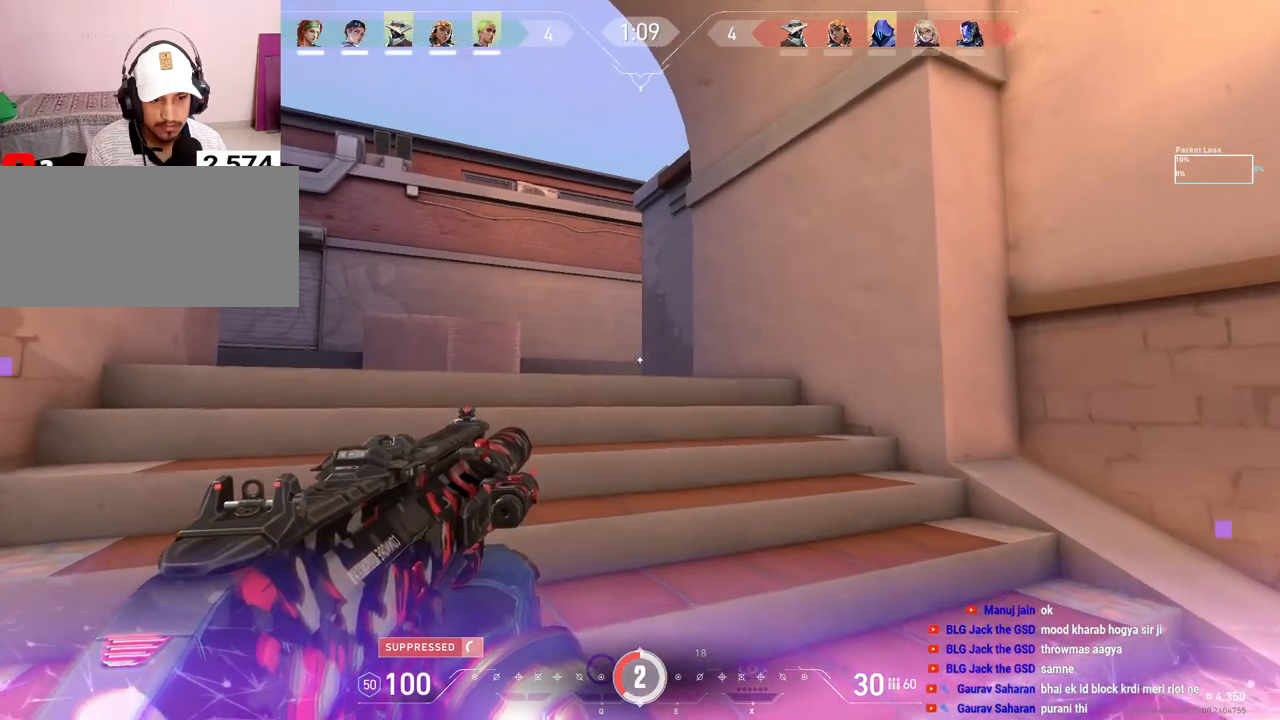
{"keys": ["a", "shift", "w"], "mouse": [], "events": []}
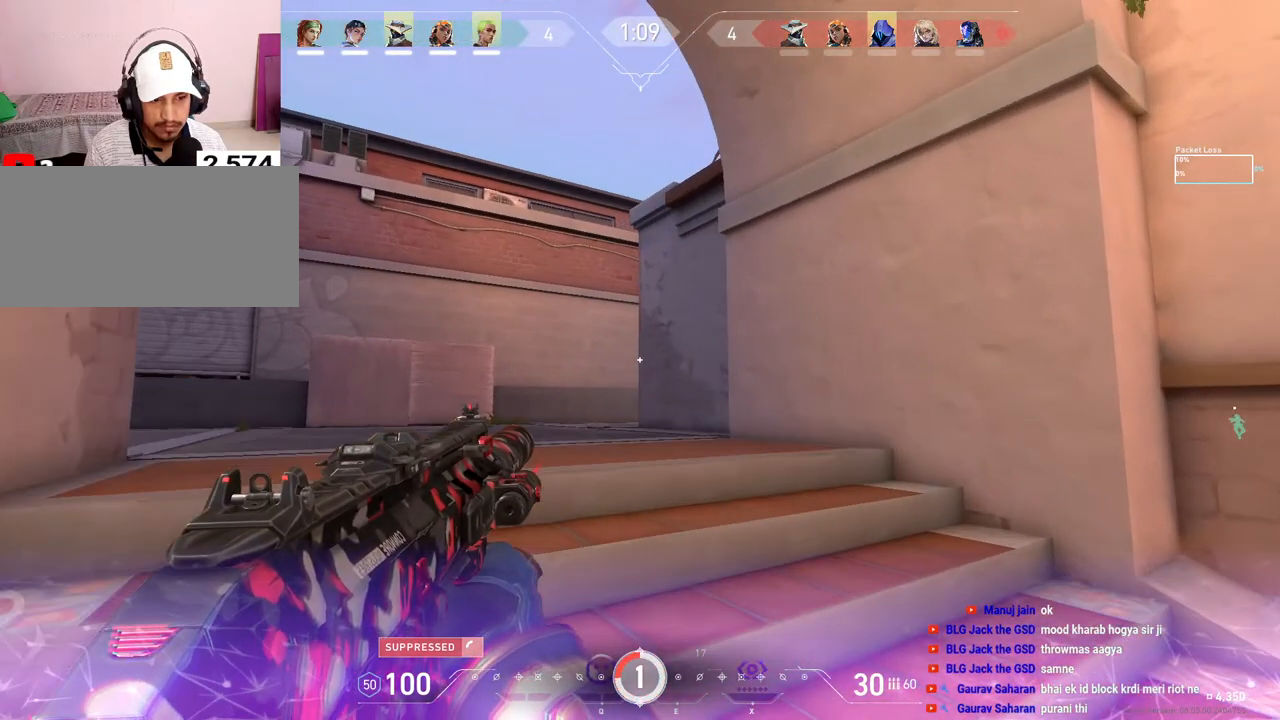
{"keys": ["a", "shift", "w"], "mouse": [], "events": []}
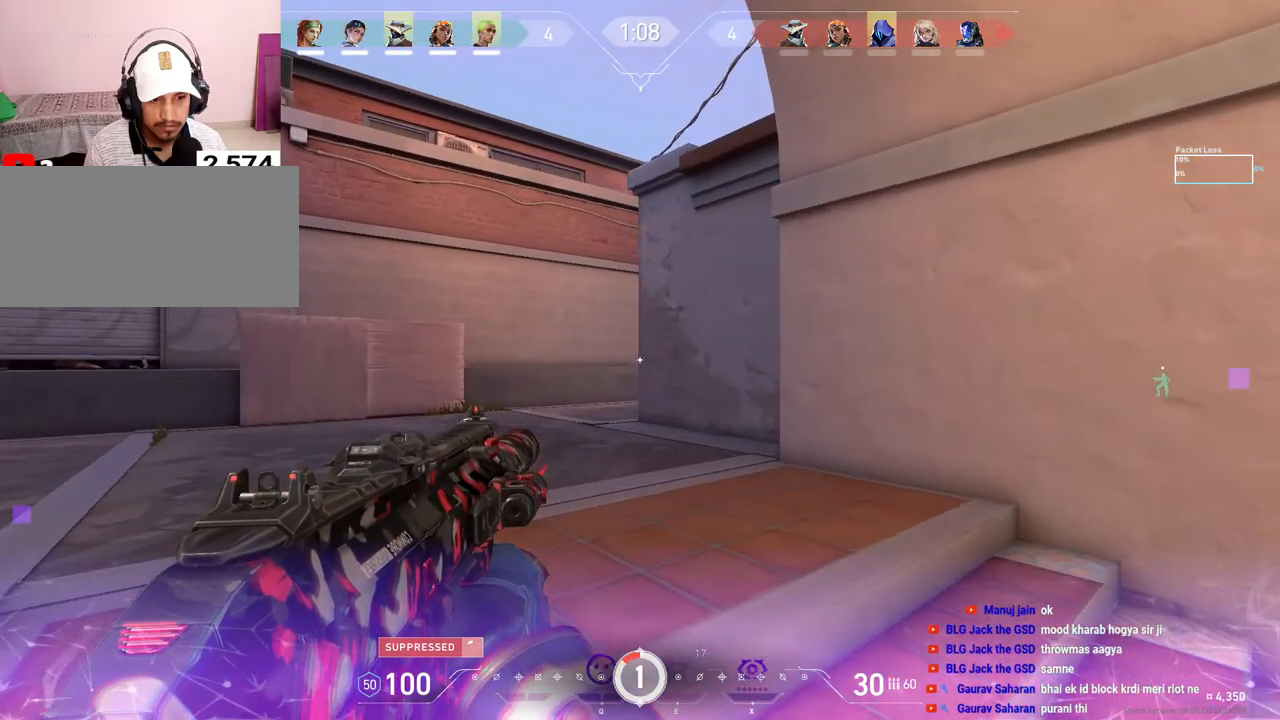
{"keys": ["a", "shift"], "mouse": [], "events": [[267, "w", "up"]]}
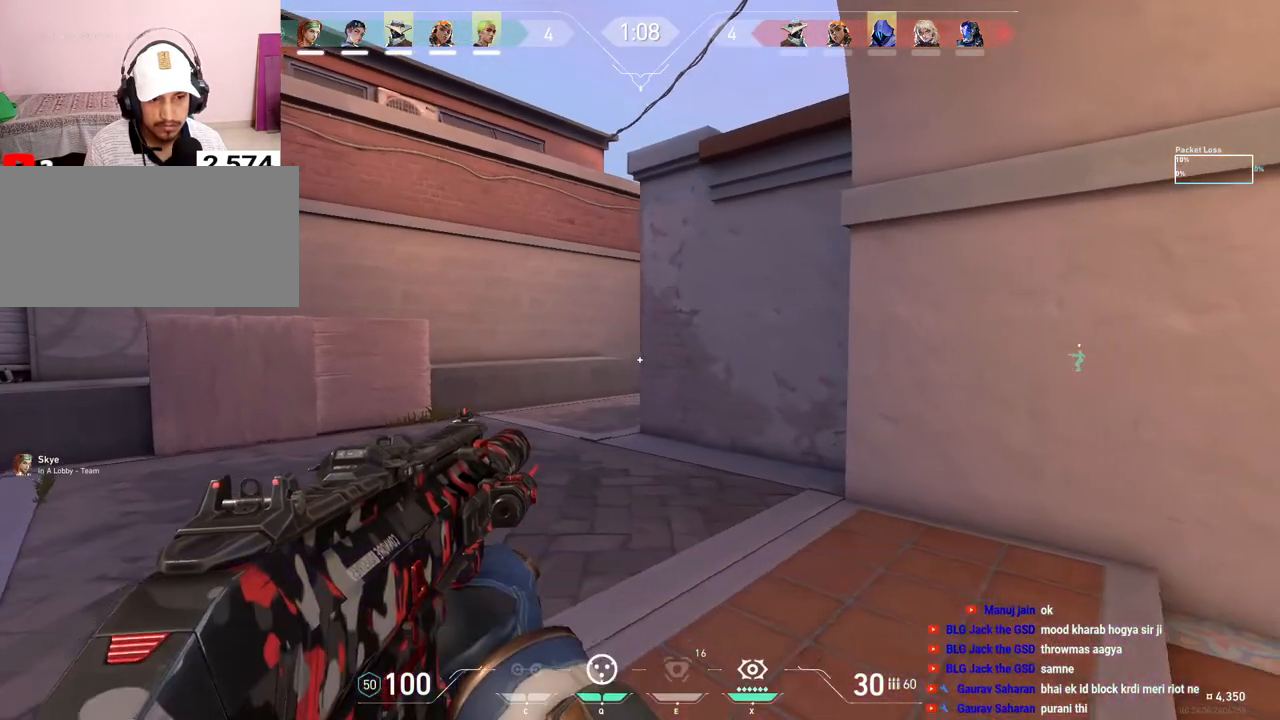
{"keys": ["a"], "mouse": [], "events": [[100, "a", "up"], [150, "d", "down"], [150, "shift", "up"], [250, "a", "down"], [267, "d", "up"]]}
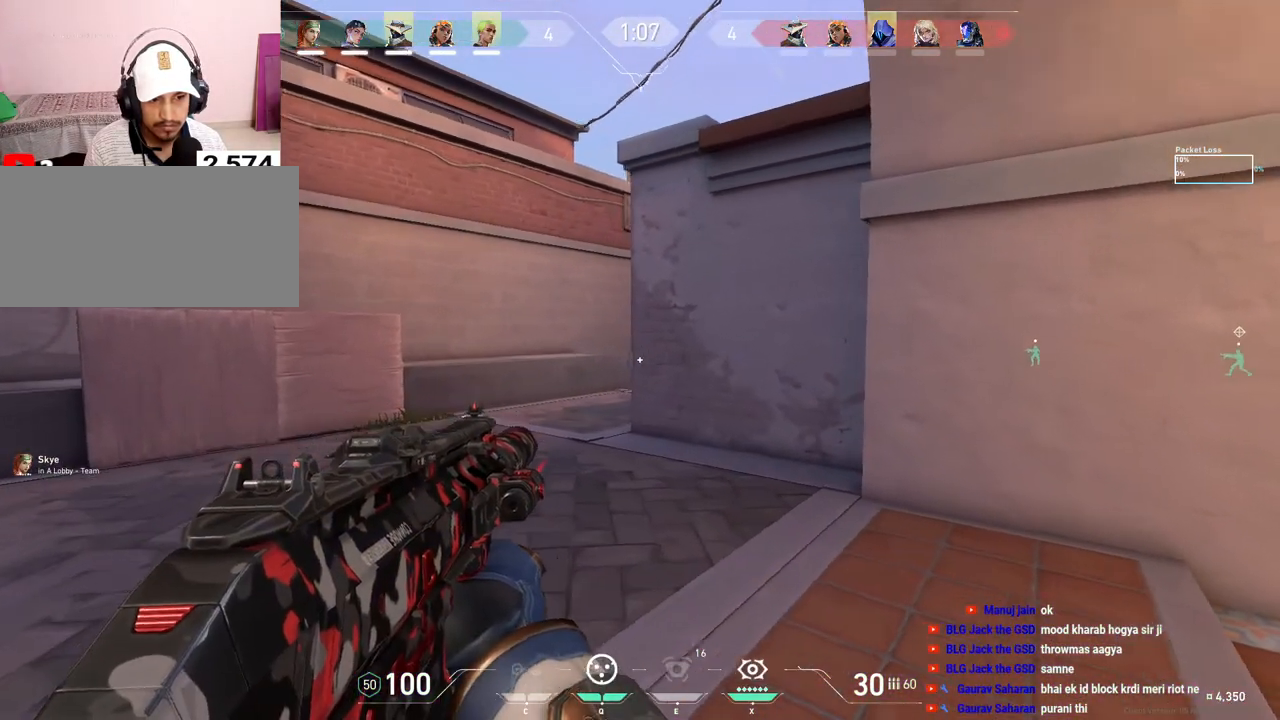
{"keys": ["d"], "mouse": [], "events": [[67, "shift", "down"], [150, "a", "up"], [200, "shift", "up"], [283, "a", "down"], [417, "a", "up"], [450, "d", "down"]]}